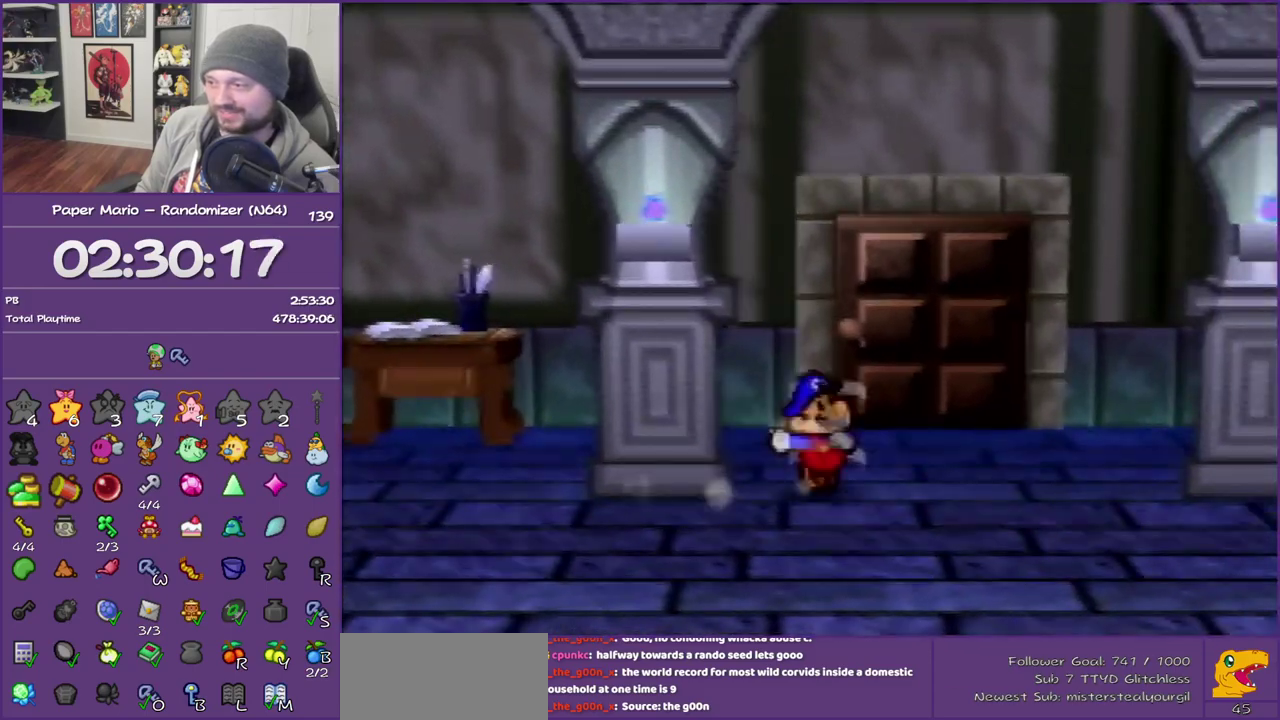
Gameplay with a controller (Nintendo layout); each line is a JSON object with the inputs held at the frame after it. "events" lists button and stick changes between this image and that frame as [ms after this image, input, new state], when the widget could be followed in between. This overlay highlights the sticks when they move; stick clicks (L3) are not distinguishable. Not read: L3 R3.
{"buttons": [], "left_stick": "up", "events": [[17, "A", "down"], [100, "A", "up"]]}
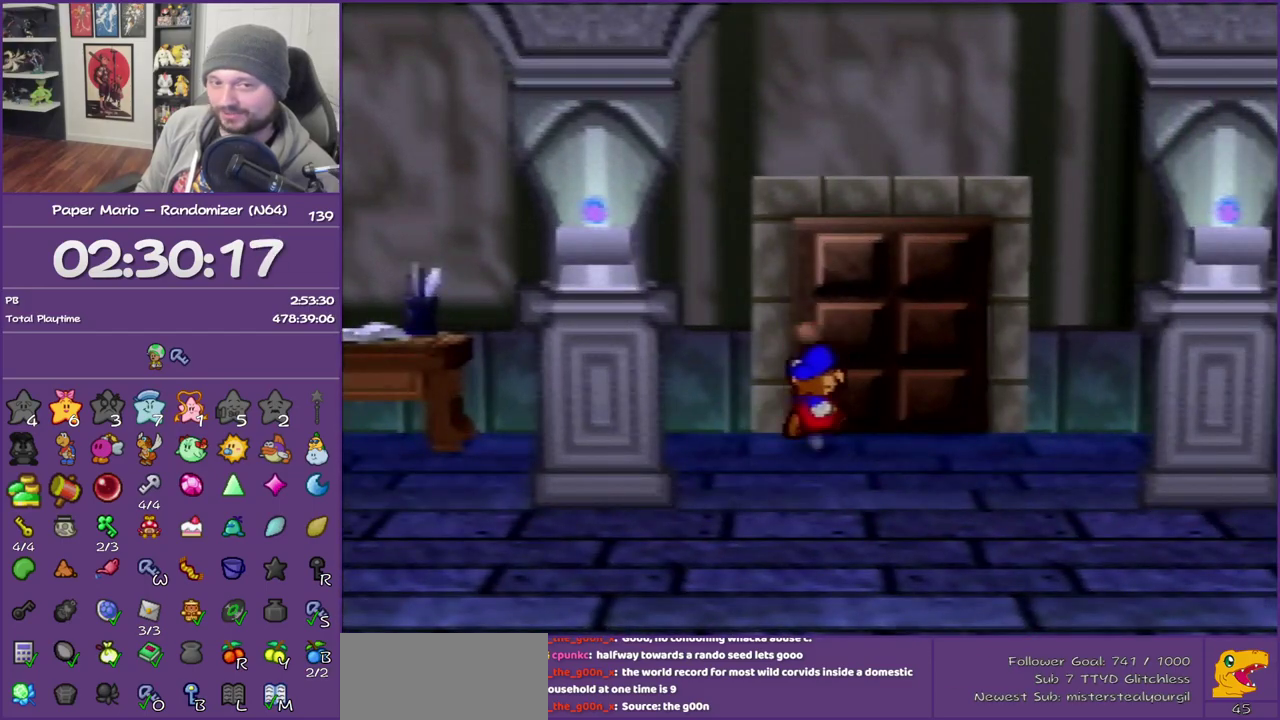
{"buttons": [], "left_stick": "up", "events": [[33, "A", "down"], [100, "A", "up"], [200, "A", "down"], [283, "A", "up"], [350, "A", "down"], [450, "A", "up"]]}
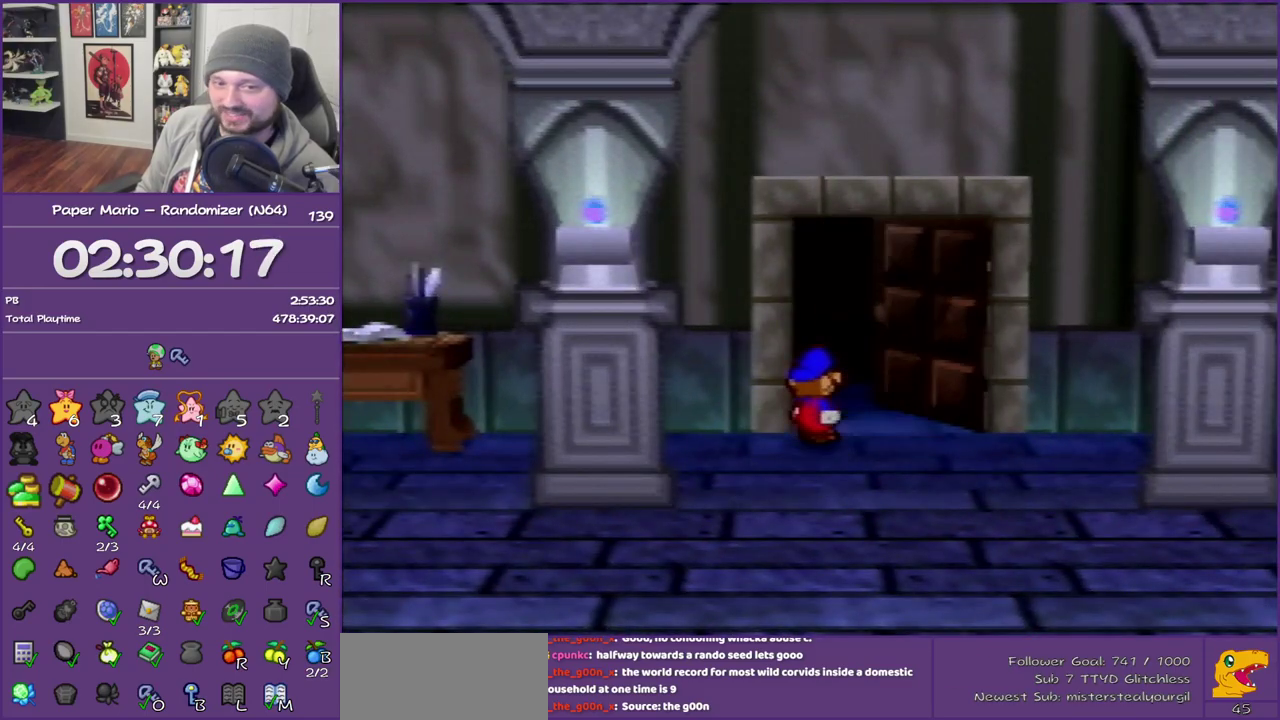
{"buttons": [], "left_stick": "center", "events": [[17, "left_stick", "down"], [33, "A", "down"], [67, "left_stick", "center"], [133, "A", "up"], [200, "A", "down"], [317, "A", "up"]]}
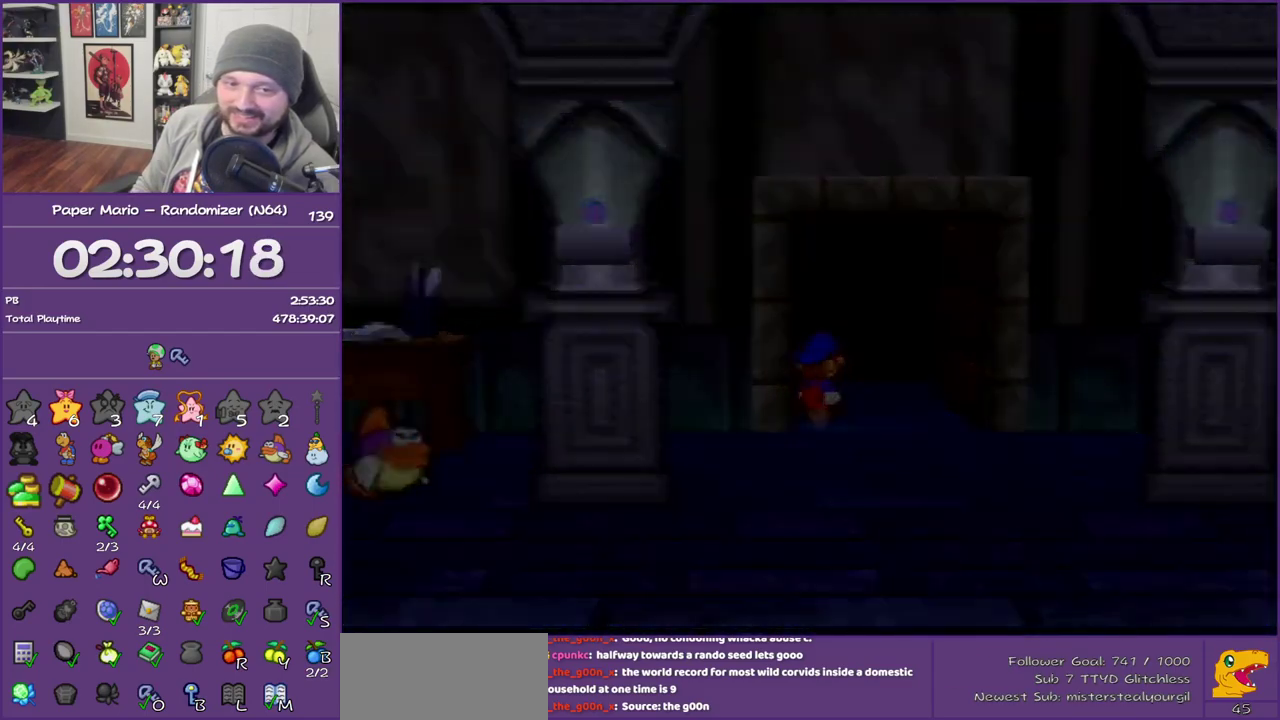
{"buttons": [], "left_stick": "up-right", "events": [[450, "left_stick", "up-right"]]}
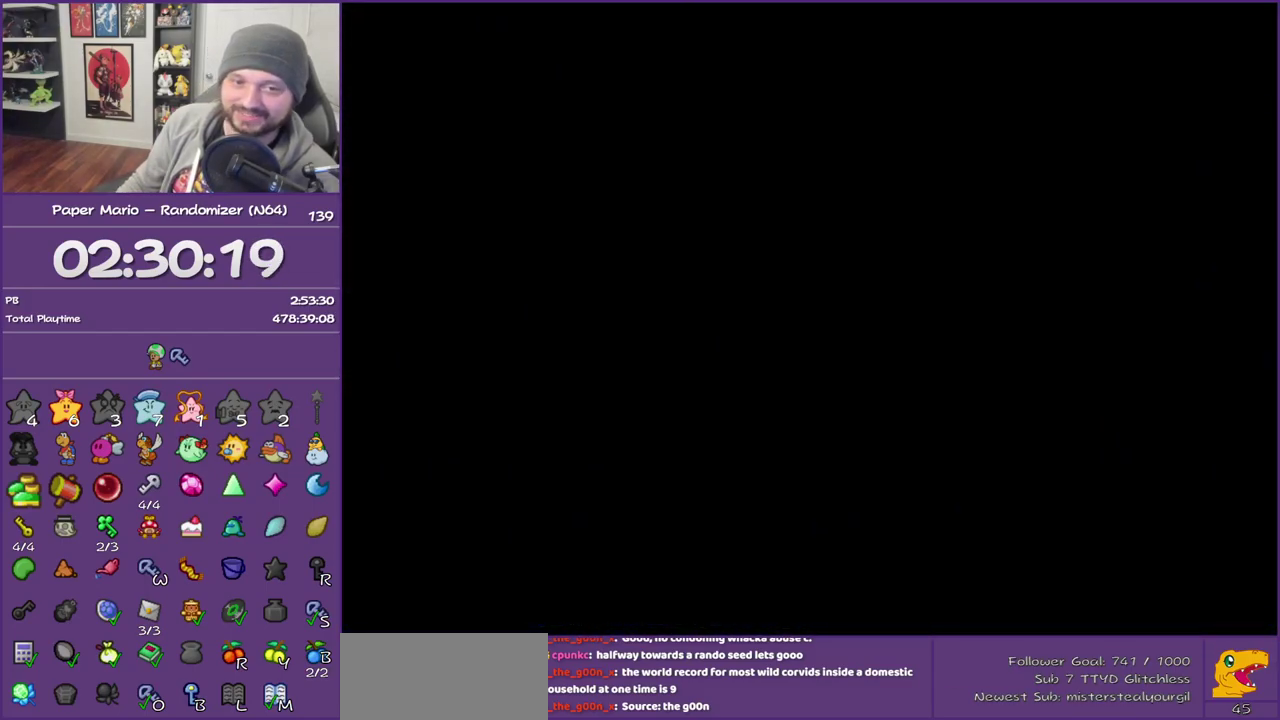
{"buttons": [], "left_stick": "up-right", "events": []}
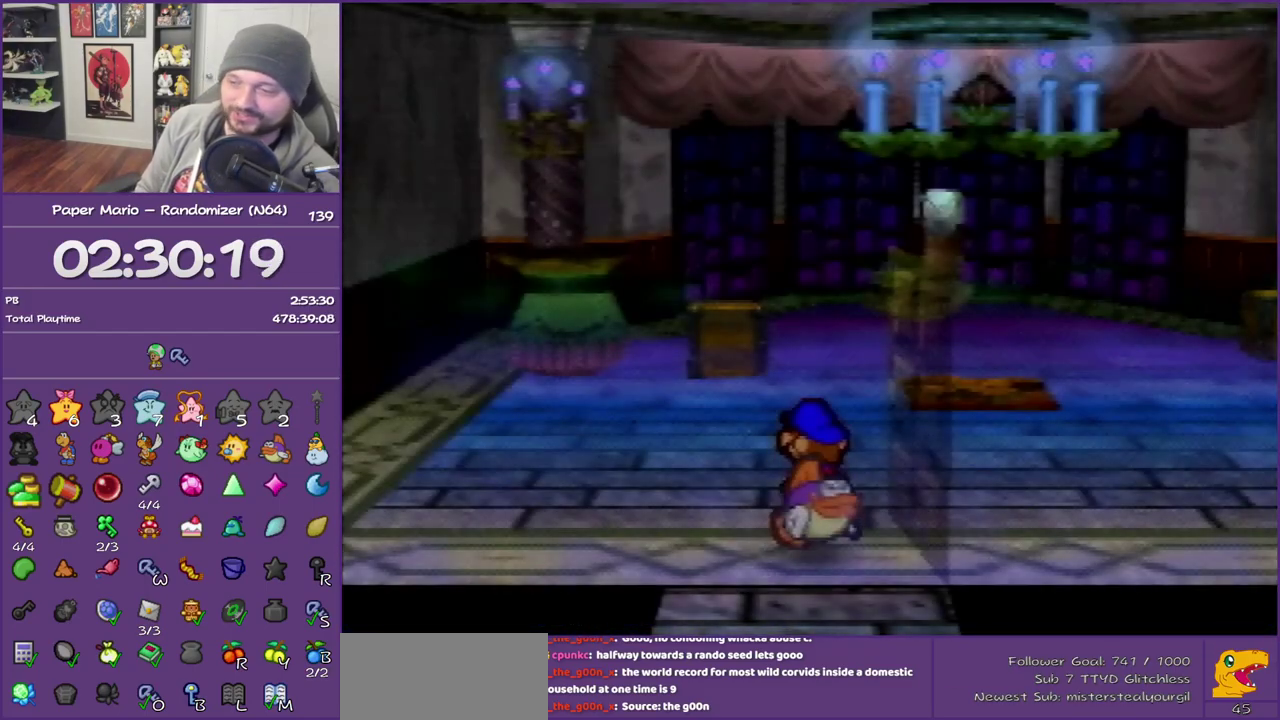
{"buttons": ["Z"], "left_stick": "up-right", "events": [[183, "Z", "down"], [317, "Z", "up"], [367, "Z", "down"]]}
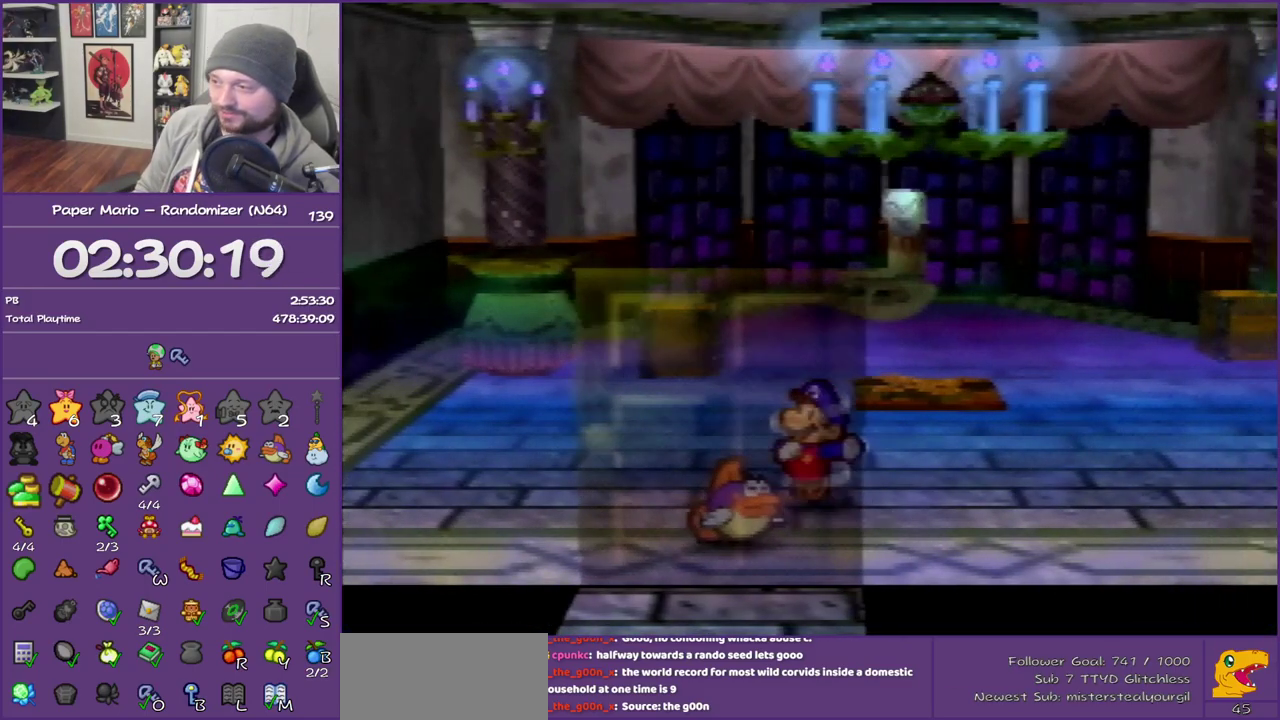
{"buttons": ["A"], "left_stick": "up-right", "events": [[17, "Z", "up"], [83, "Z", "down"], [167, "Z", "up"], [233, "Z", "down"], [433, "Z", "up"], [500, "A", "down"]]}
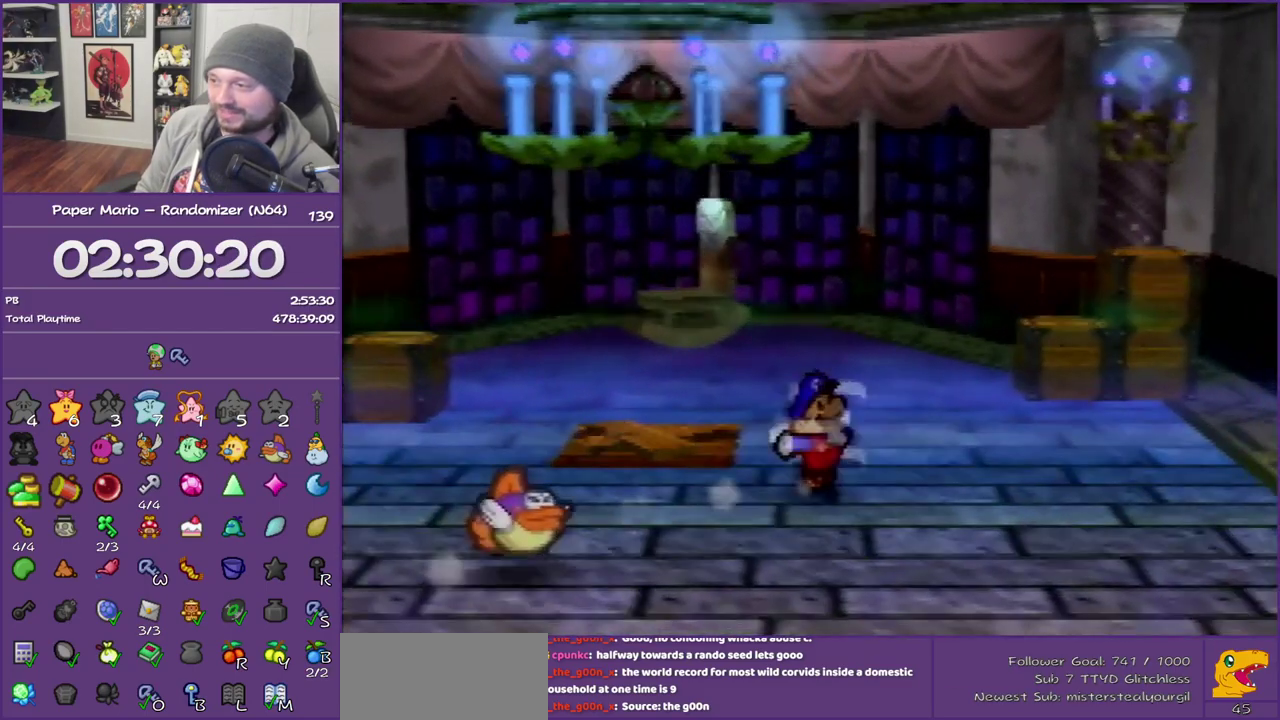
{"buttons": ["Z"], "left_stick": "up-right", "events": [[117, "A", "up"], [300, "left_stick", "up"], [433, "left_stick", "up-right"], [500, "Z", "down"]]}
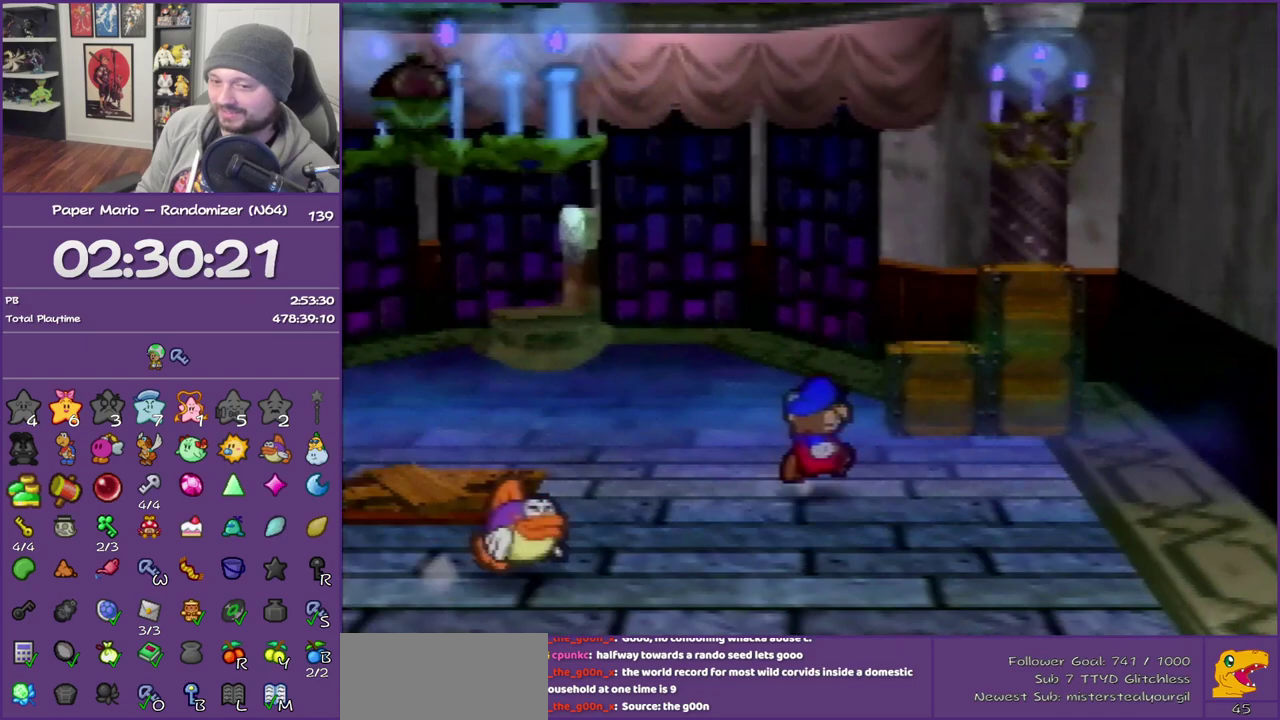
{"buttons": [], "left_stick": "up-right", "events": [[150, "Z", "up"], [200, "A", "down"], [333, "A", "up"]]}
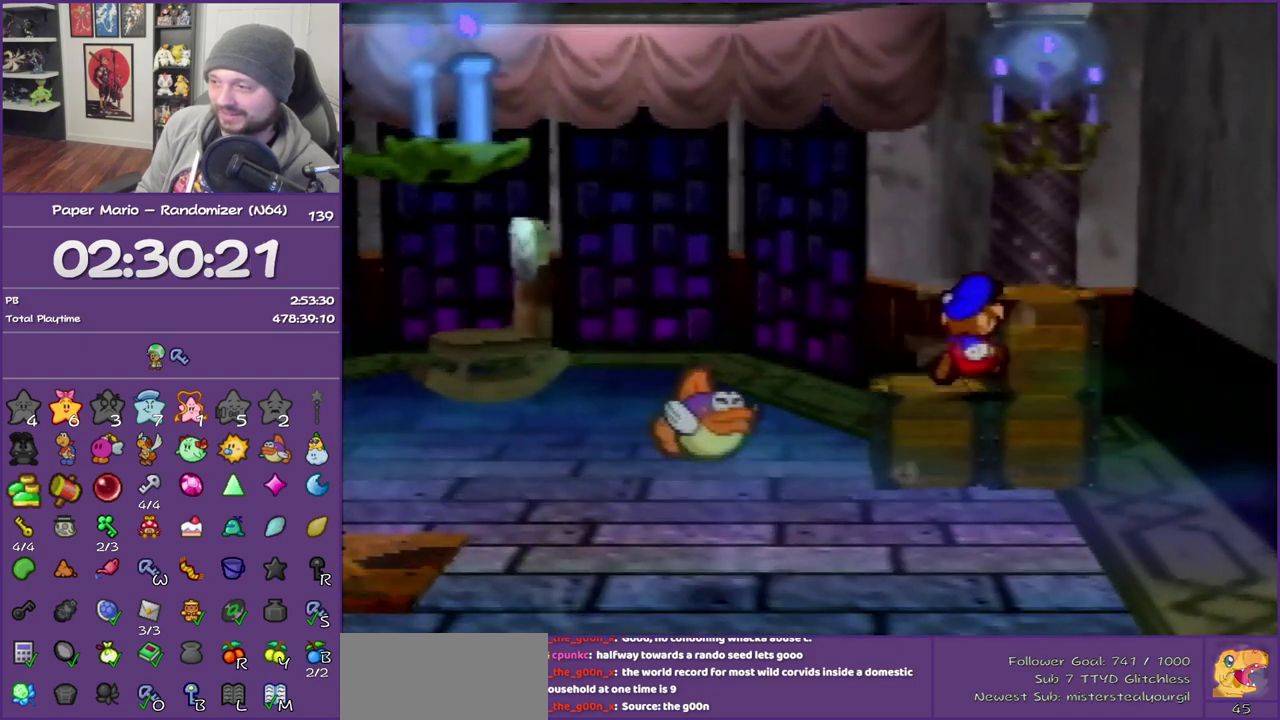
{"buttons": [], "left_stick": "center", "events": [[17, "left_stick", "right"], [83, "A", "down"], [250, "A", "up"], [250, "left_stick", "center"]]}
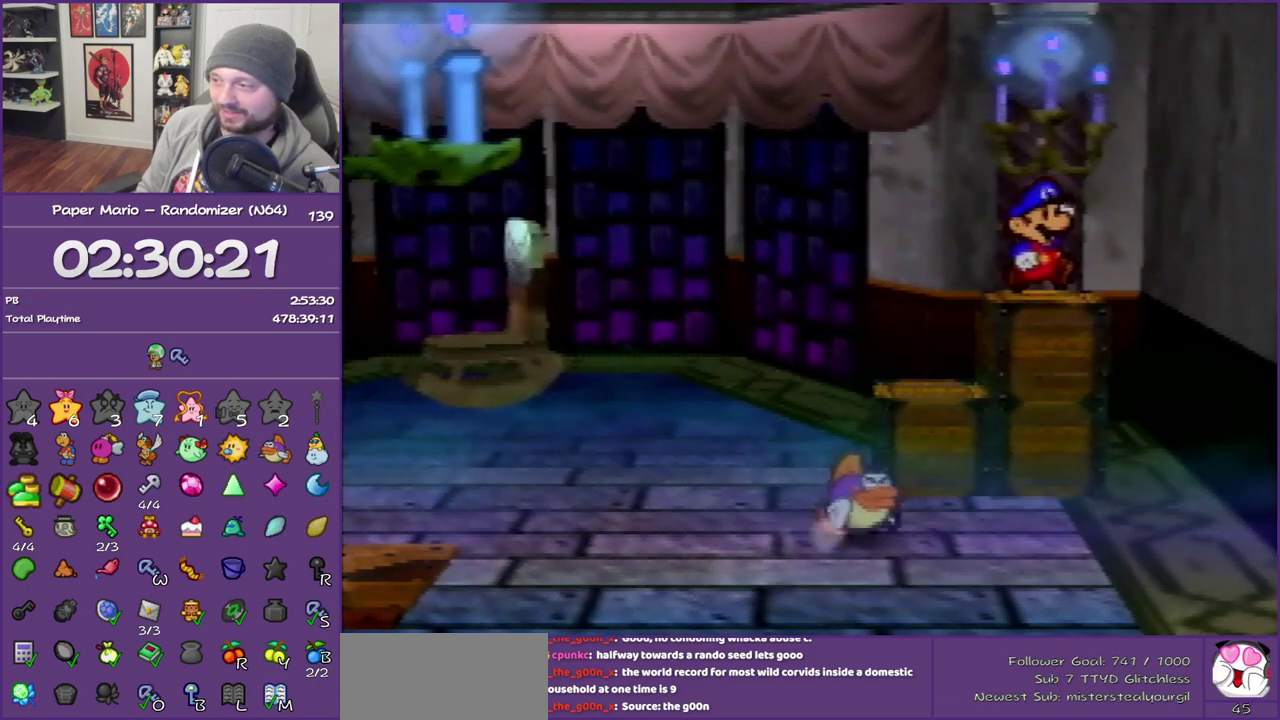
{"buttons": ["A"], "left_stick": "center", "events": [[50, "A", "down"], [217, "A", "up"], [333, "A", "down"]]}
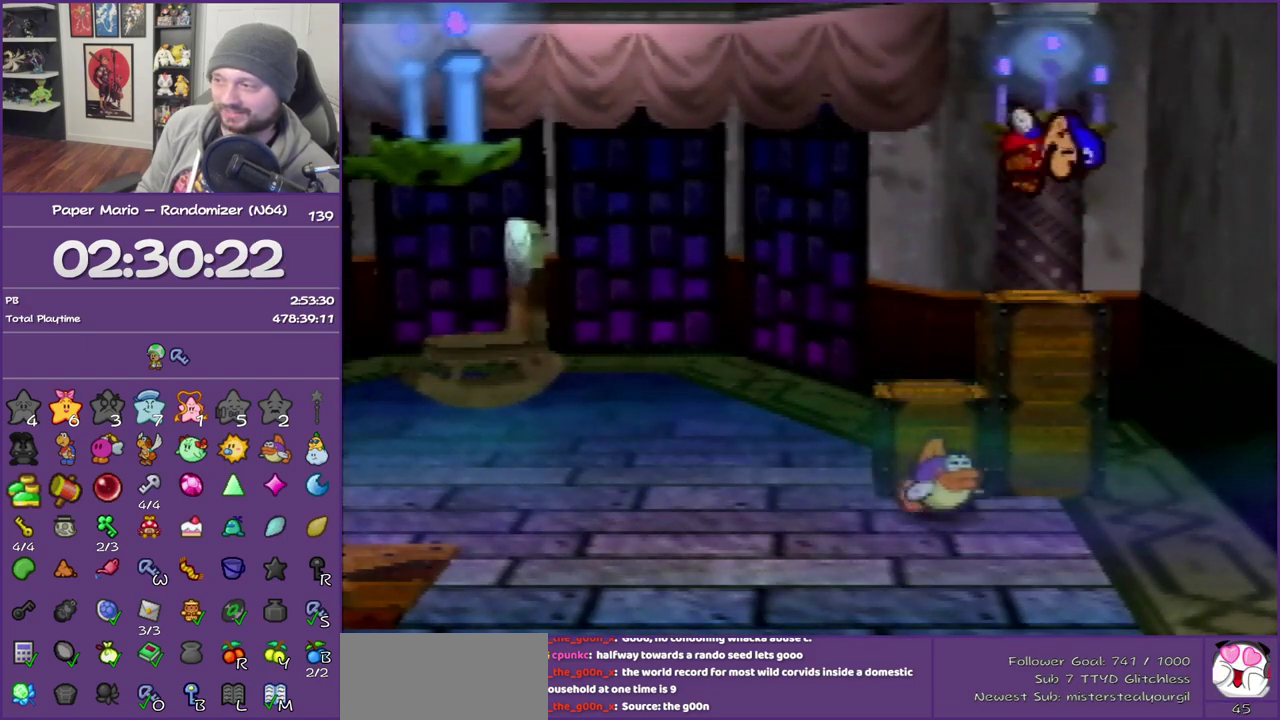
{"buttons": ["A"], "left_stick": "center", "events": []}
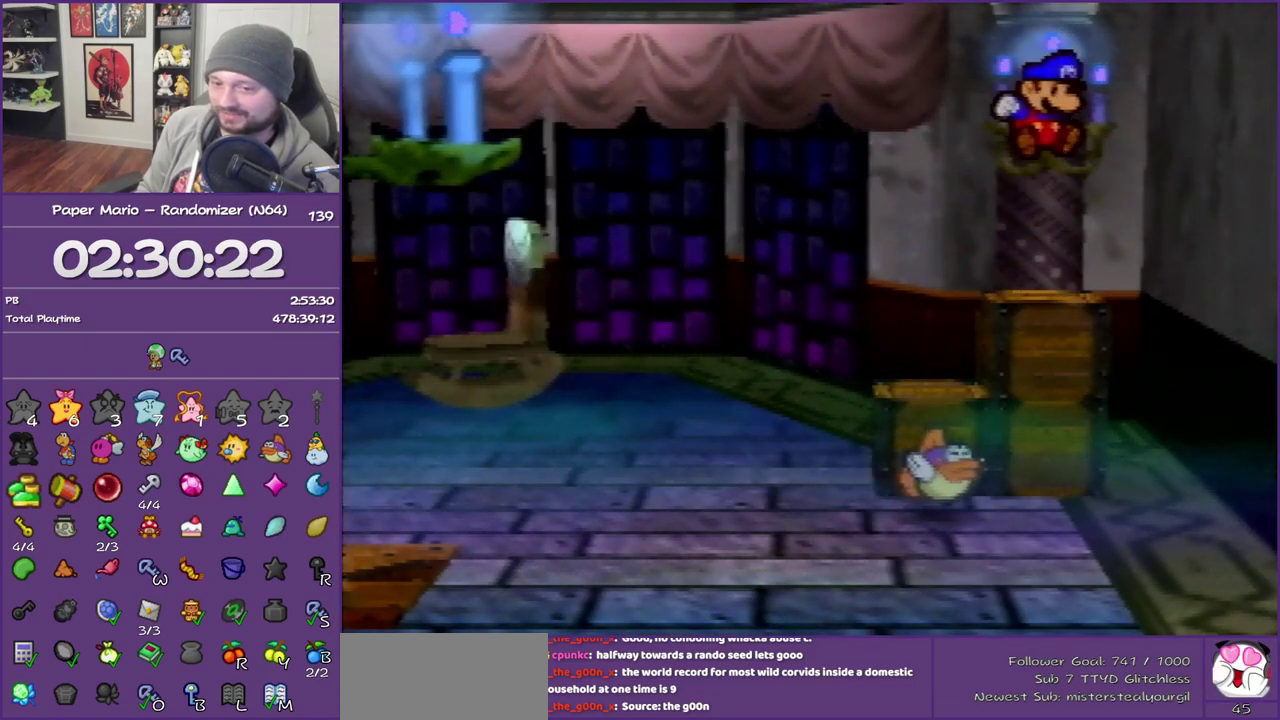
{"buttons": ["A"], "left_stick": "center", "events": [[333, "A", "up"], [467, "A", "down"]]}
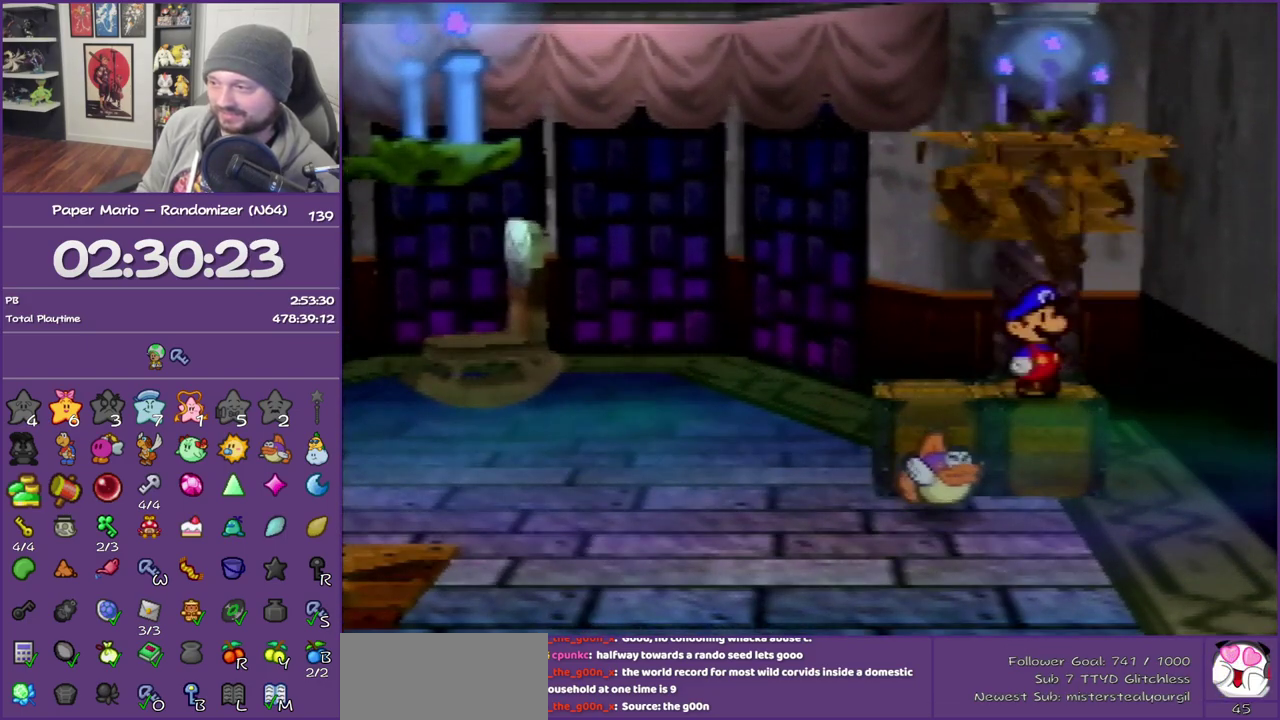
{"buttons": ["A"], "left_stick": "center", "events": [[117, "left_stick", "right"], [183, "A", "up"], [217, "left_stick", "center"], [250, "A", "down"]]}
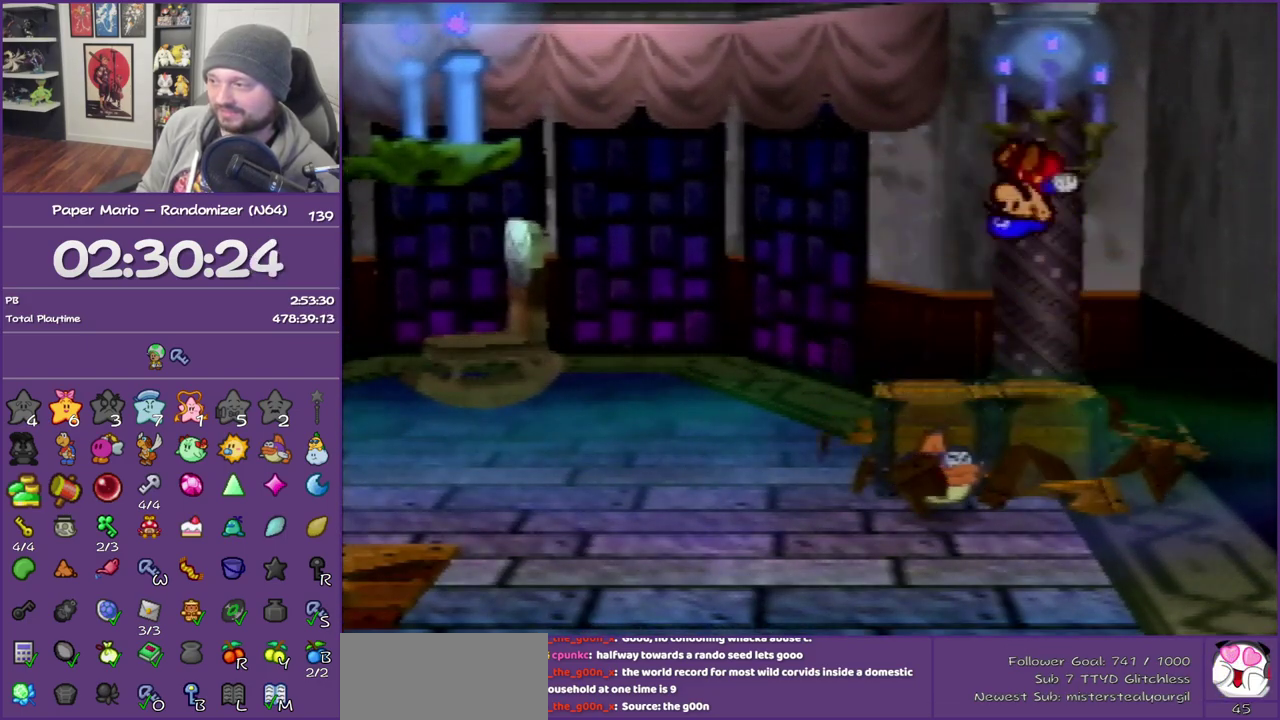
{"buttons": ["A"], "left_stick": "center", "events": []}
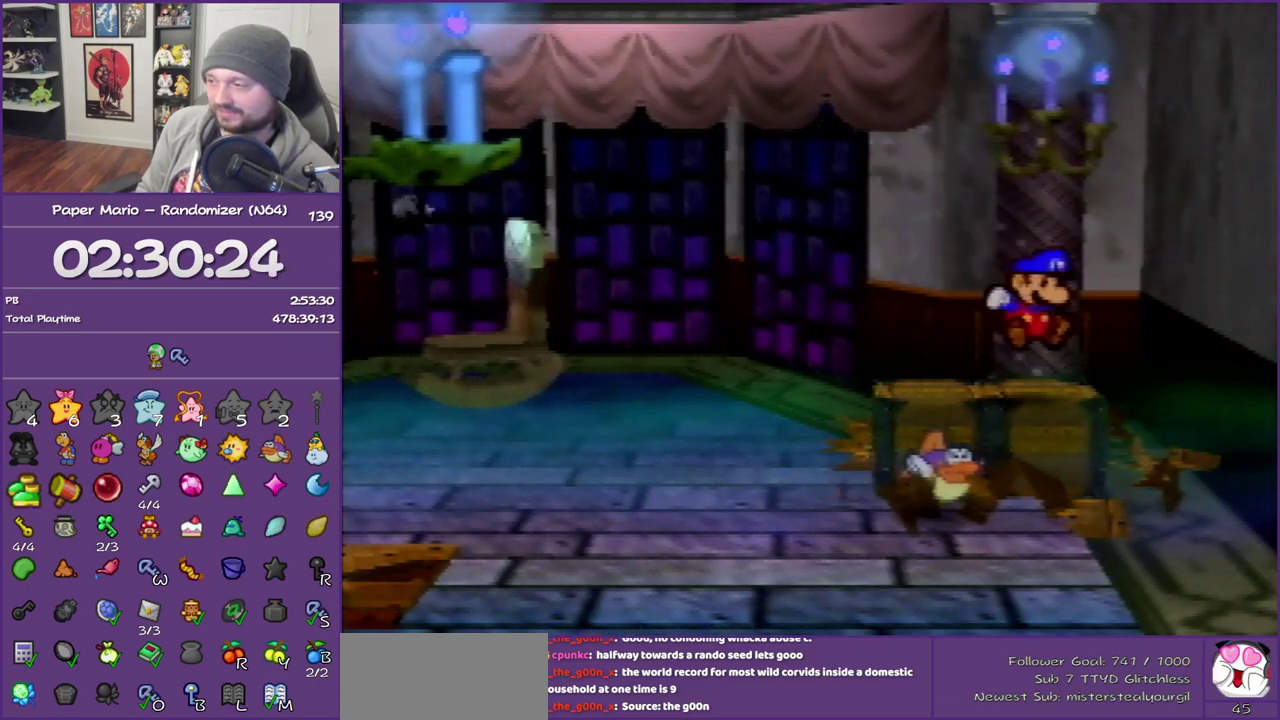
{"buttons": ["A"], "left_stick": "left", "events": [[150, "A", "up"], [367, "A", "down"], [467, "left_stick", "left"]]}
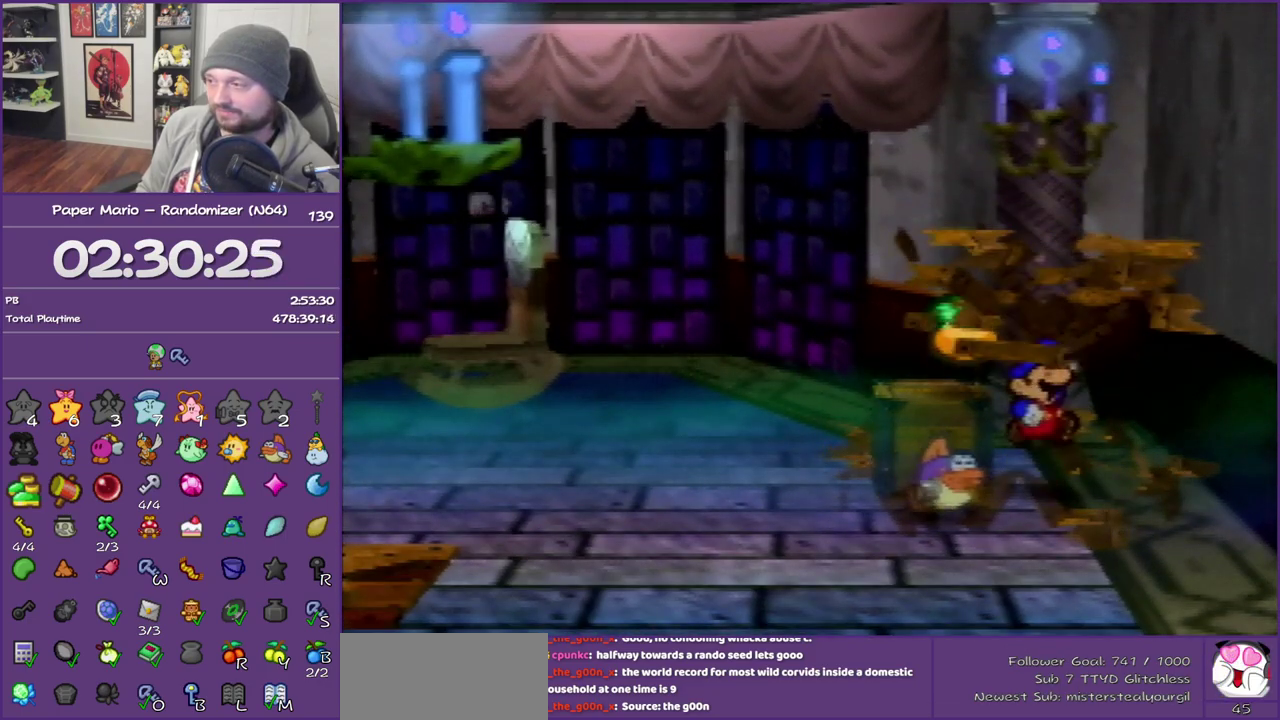
{"buttons": ["A"], "left_stick": "center", "events": [[183, "A", "up"], [217, "left_stick", "center"], [333, "A", "down"]]}
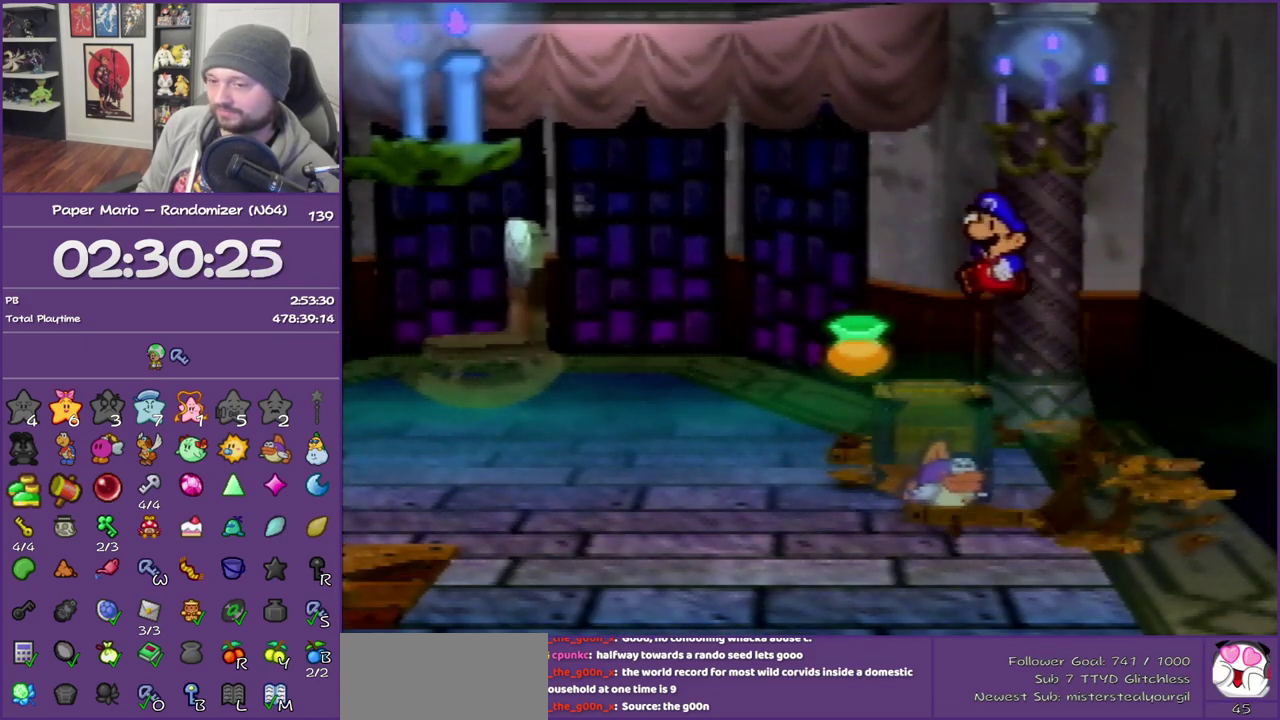
{"buttons": ["A"], "left_stick": "center", "events": [[17, "A", "up"], [117, "A", "down"]]}
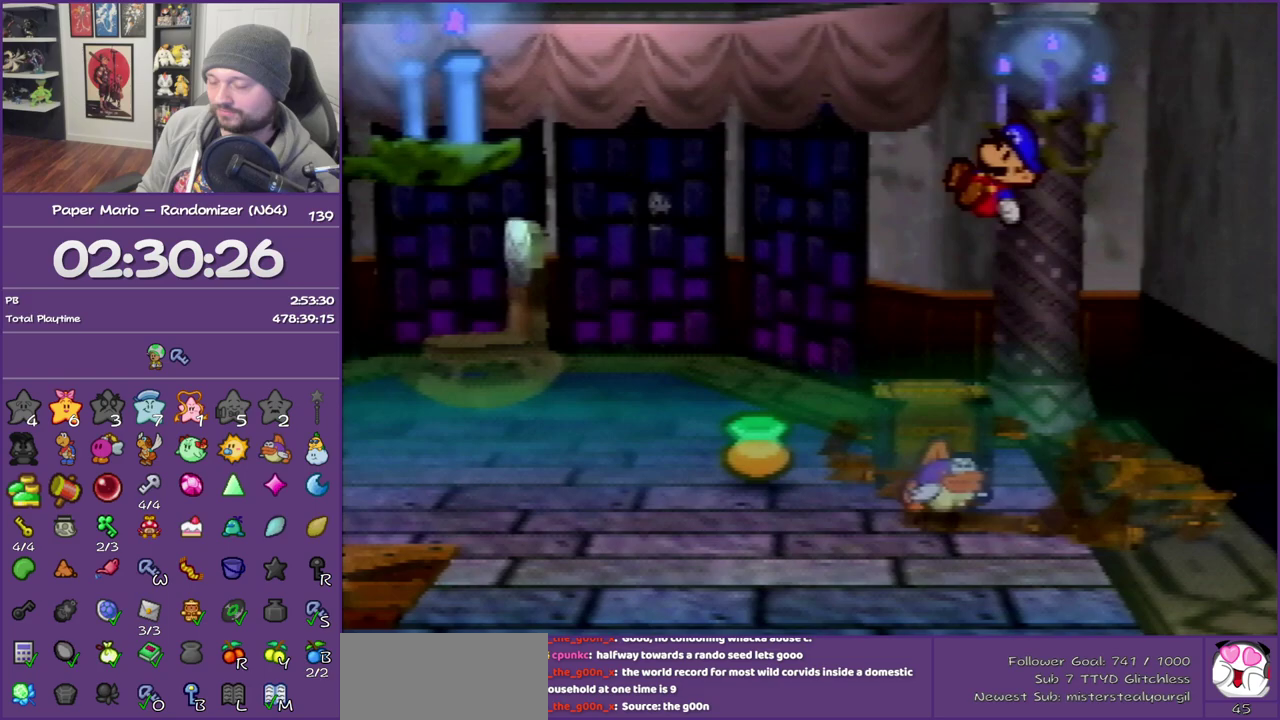
{"buttons": ["A"], "left_stick": "center", "events": []}
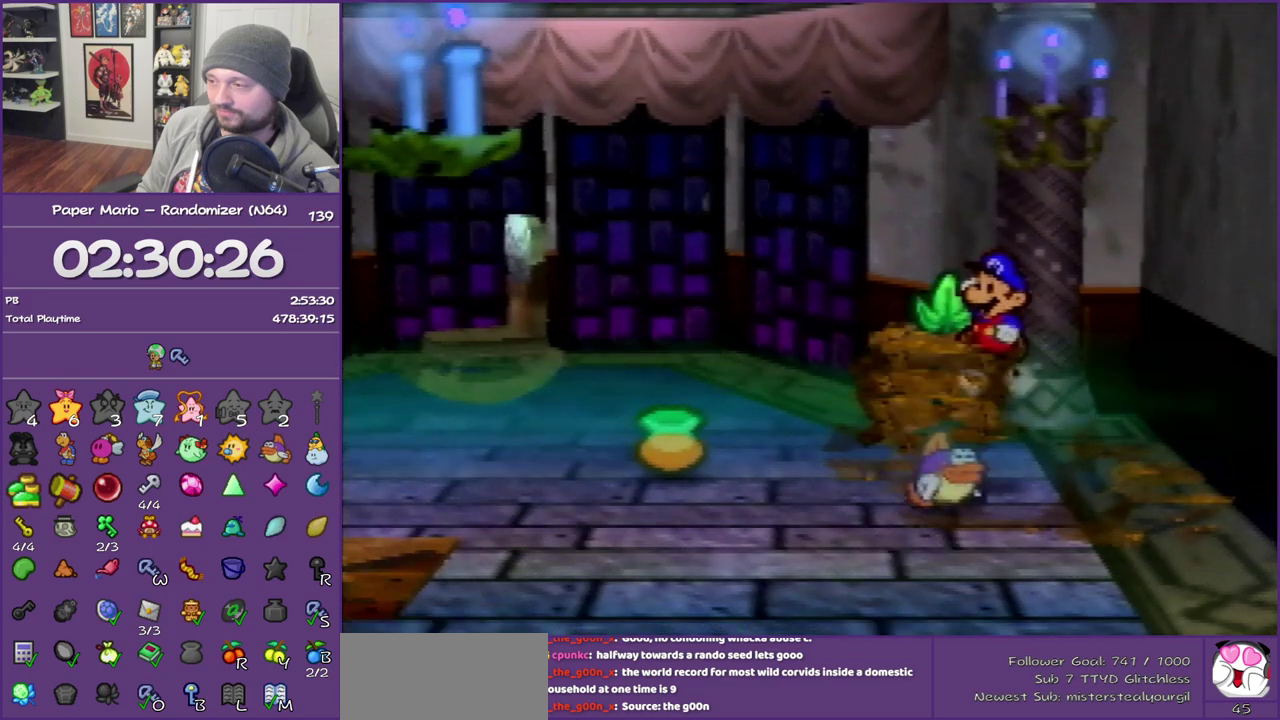
{"buttons": ["Z"], "left_stick": "left", "events": [[83, "A", "up"], [117, "left_stick", "down"], [183, "left_stick", "down-left"], [433, "Z", "down"], [433, "left_stick", "left"]]}
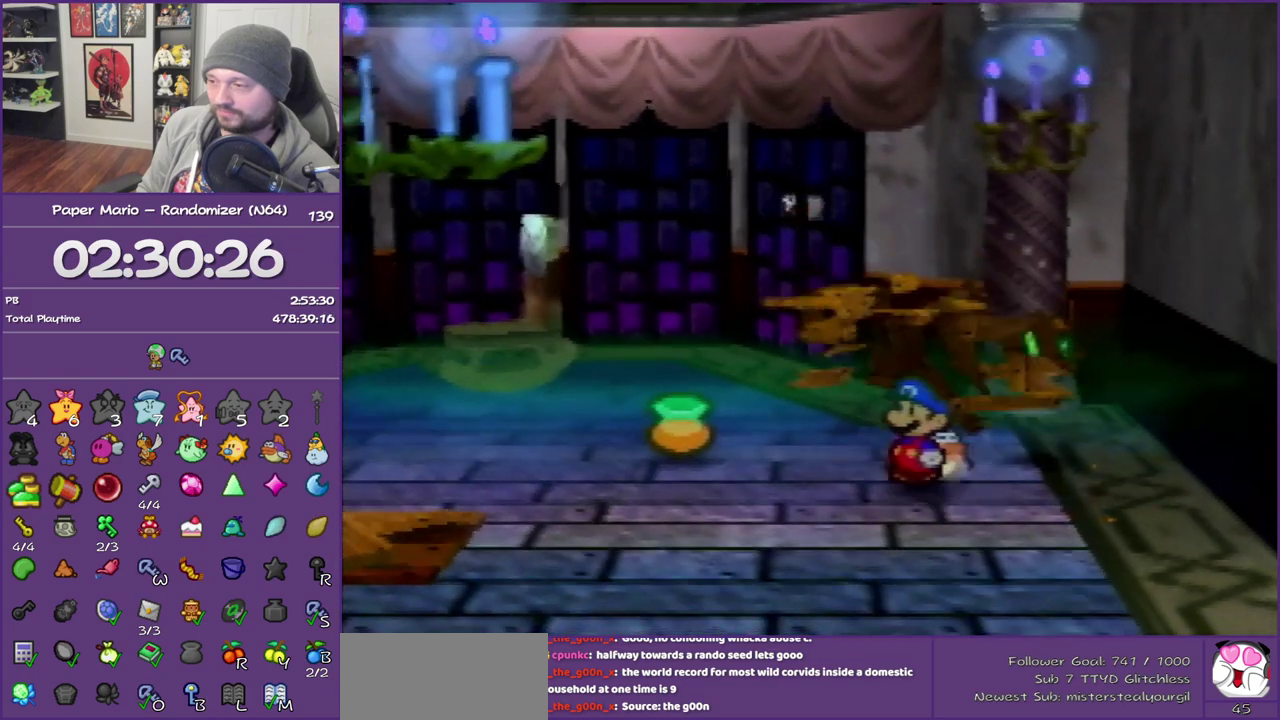
{"buttons": ["A"], "left_stick": "down-left", "events": [[183, "Z", "up"], [233, "A", "down"], [483, "left_stick", "down-left"]]}
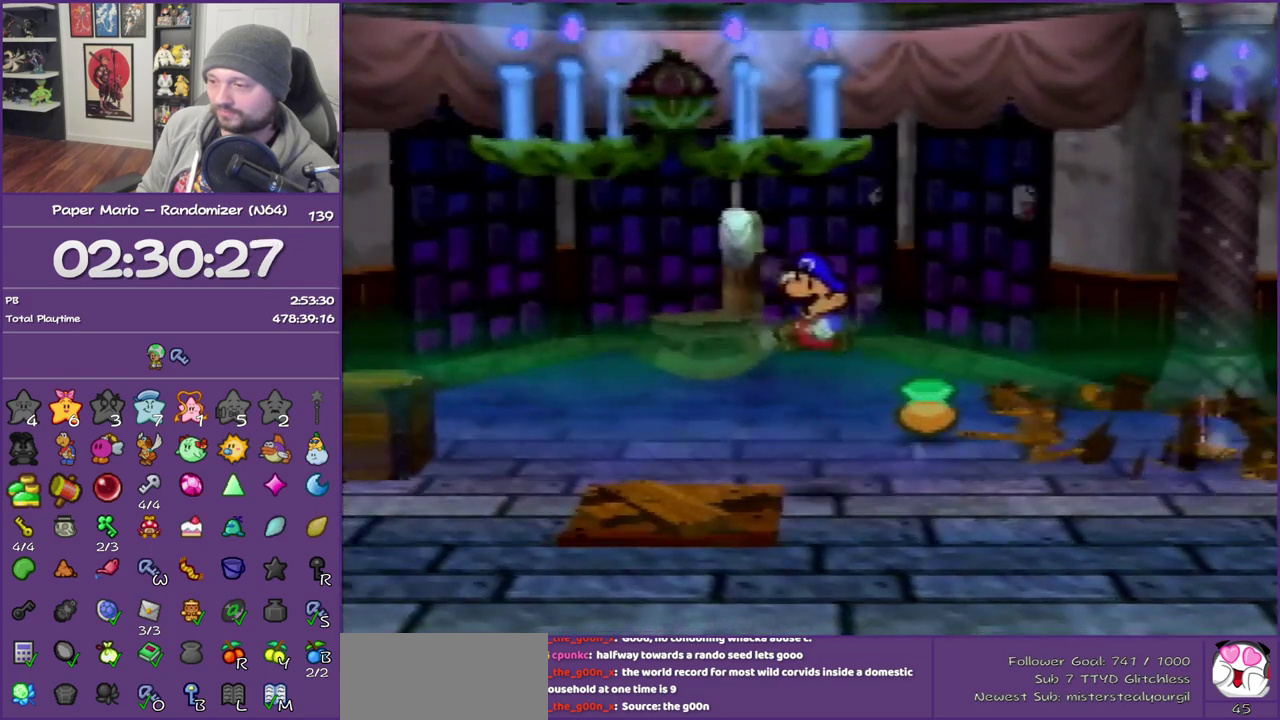
{"buttons": ["A"], "left_stick": "down", "events": [[17, "A", "up"], [117, "A", "down"], [267, "left_stick", "down"]]}
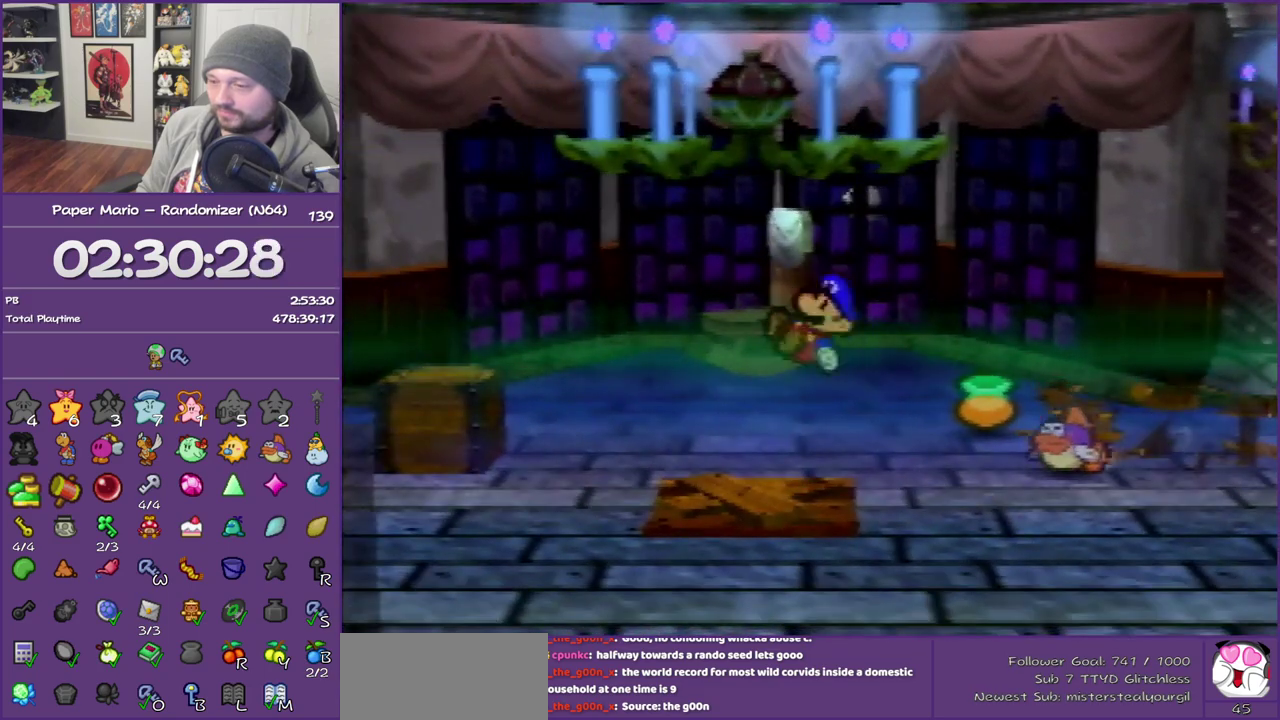
{"buttons": ["A"], "left_stick": "down-left", "events": [[150, "left_stick", "center"], [400, "left_stick", "down-left"]]}
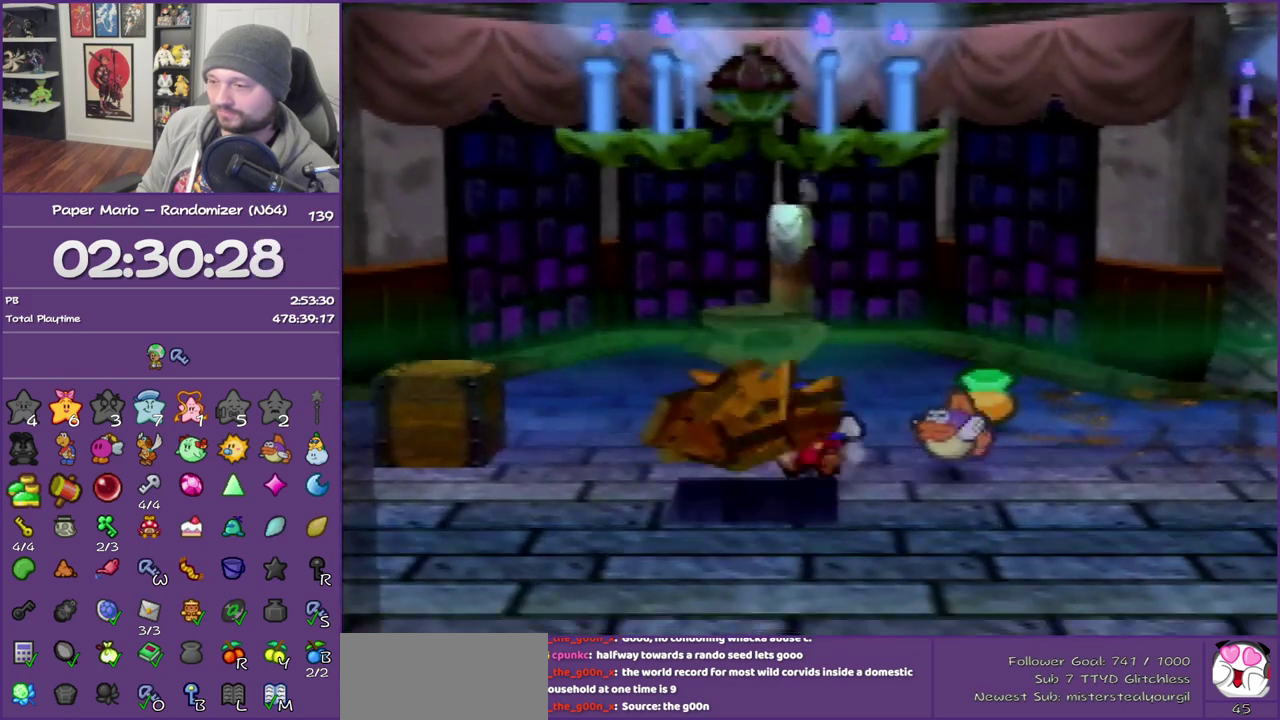
{"buttons": [], "left_stick": "down-left", "events": [[167, "A", "up"]]}
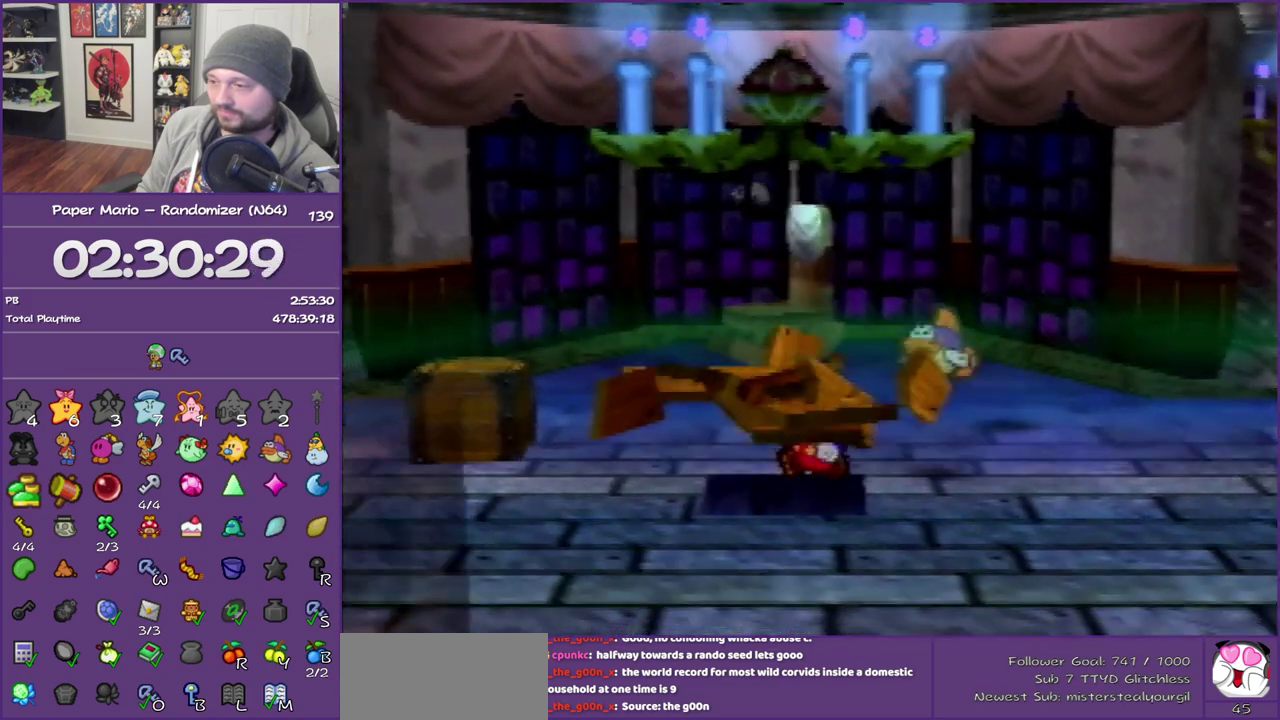
{"buttons": [], "left_stick": "center", "events": [[50, "left_stick", "center"]]}
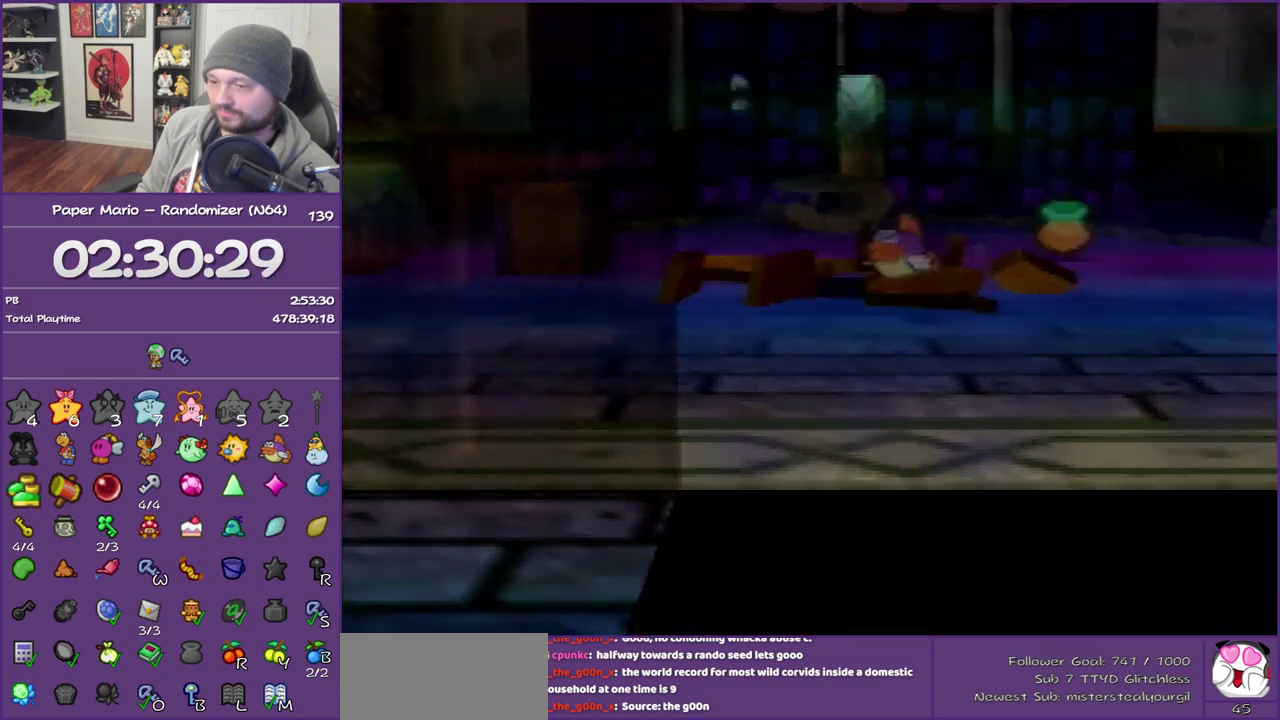
{"buttons": [], "left_stick": "center", "events": []}
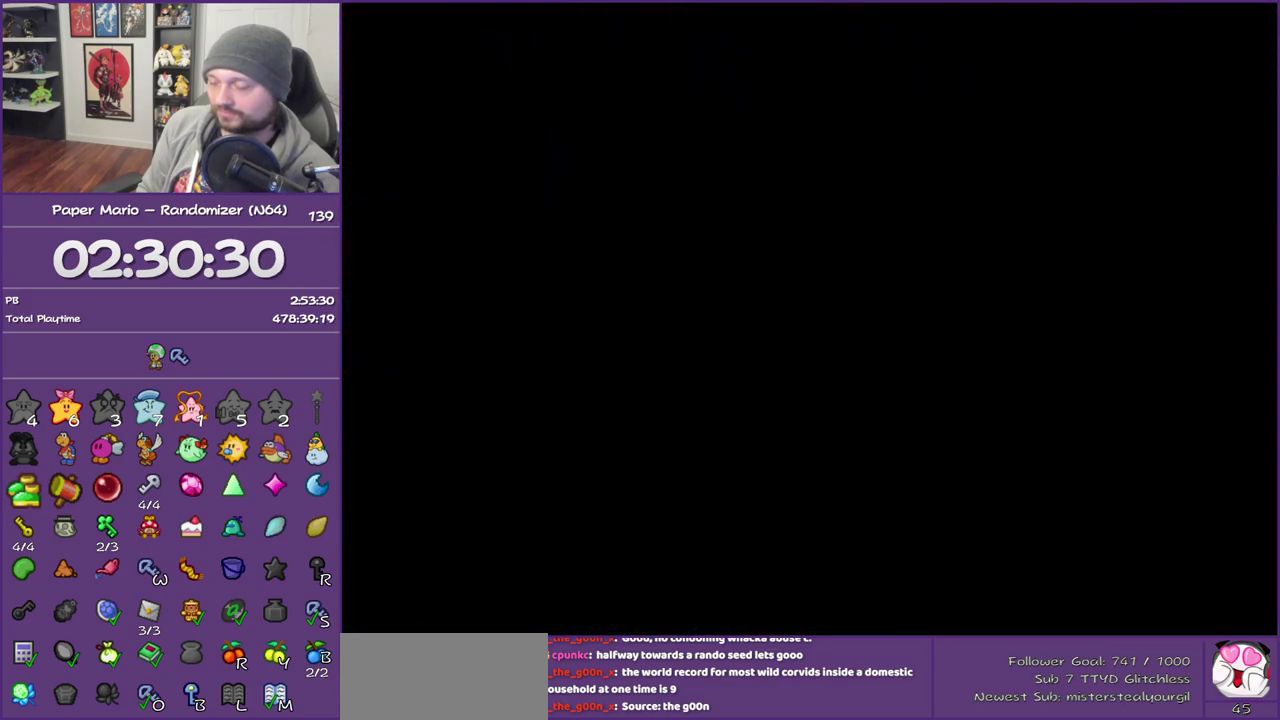
{"buttons": [], "left_stick": "down-right", "events": [[50, "left_stick", "down-right"]]}
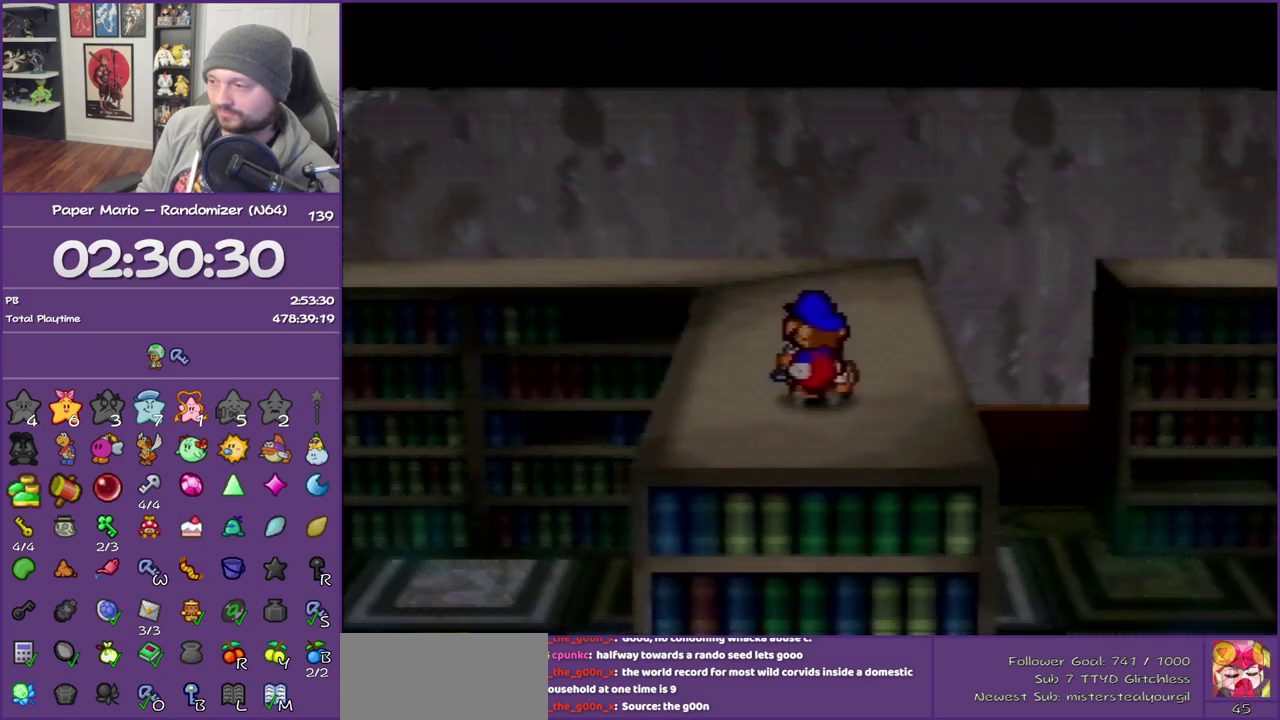
{"buttons": [], "left_stick": "center", "events": [[367, "left_stick", "center"]]}
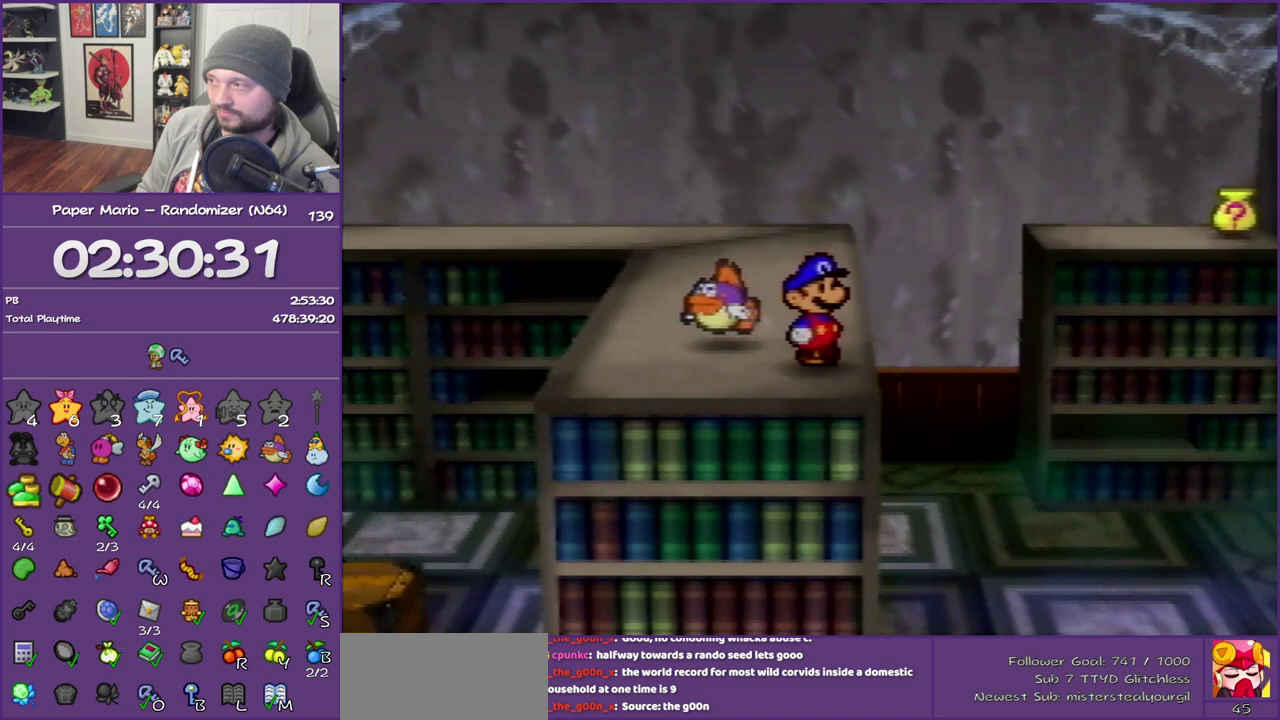
{"buttons": [], "left_stick": "left", "events": [[167, "left_stick", "down-left"], [300, "left_stick", "left"]]}
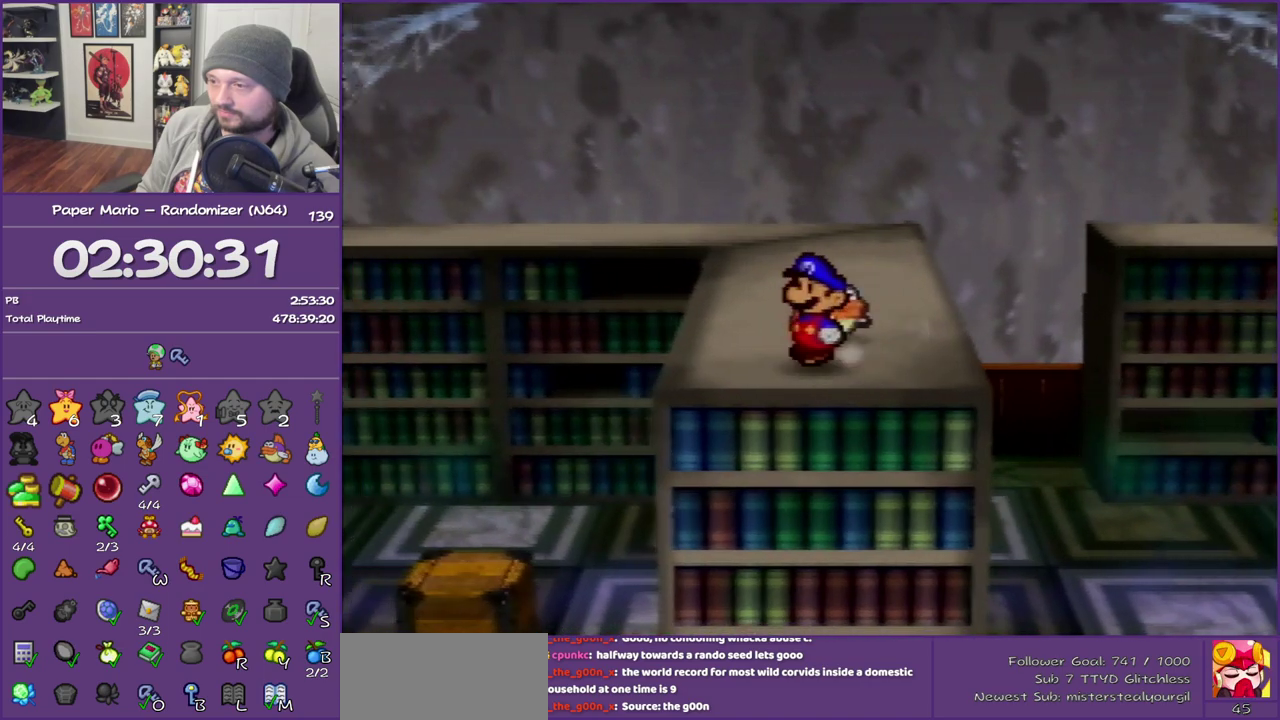
{"buttons": ["A"], "left_stick": "left", "events": [[267, "A", "down"]]}